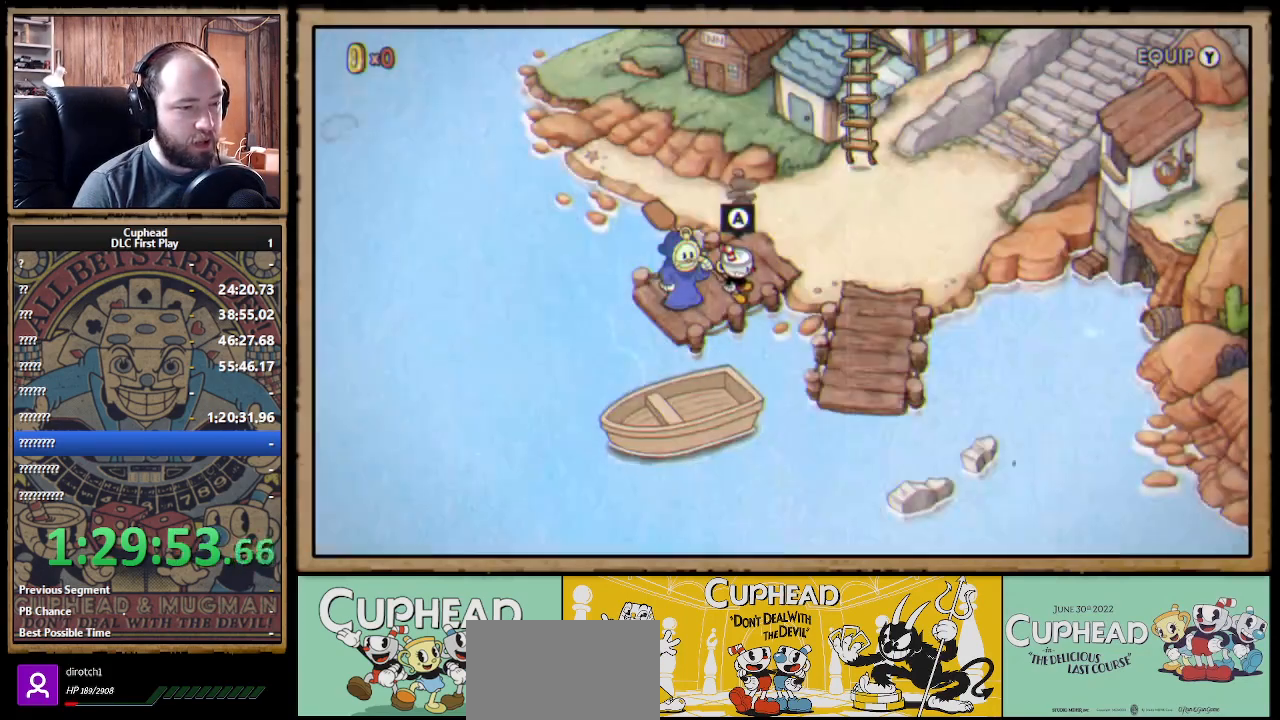
Gameplay with a controller (Xbox layout); each line is a JSON object with the inputs held at the frame after it. "events" lists button and stick changes between this image and that frame as [ms after this image, input, new state], when the widget could be followed in between.
{"buttons": [], "left_stick": "center", "right_stick": "center", "events": [[217, "A", "down"], [350, "A", "up"]]}
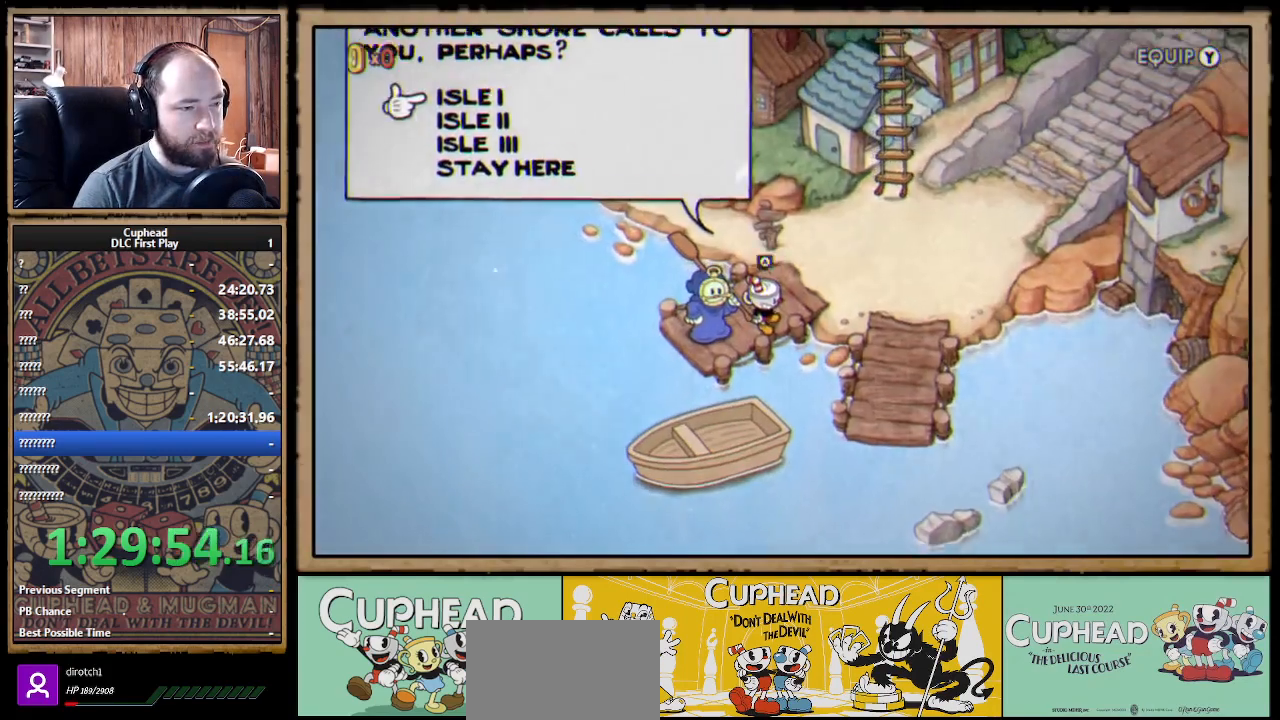
{"buttons": [], "left_stick": "center", "right_stick": "center", "events": []}
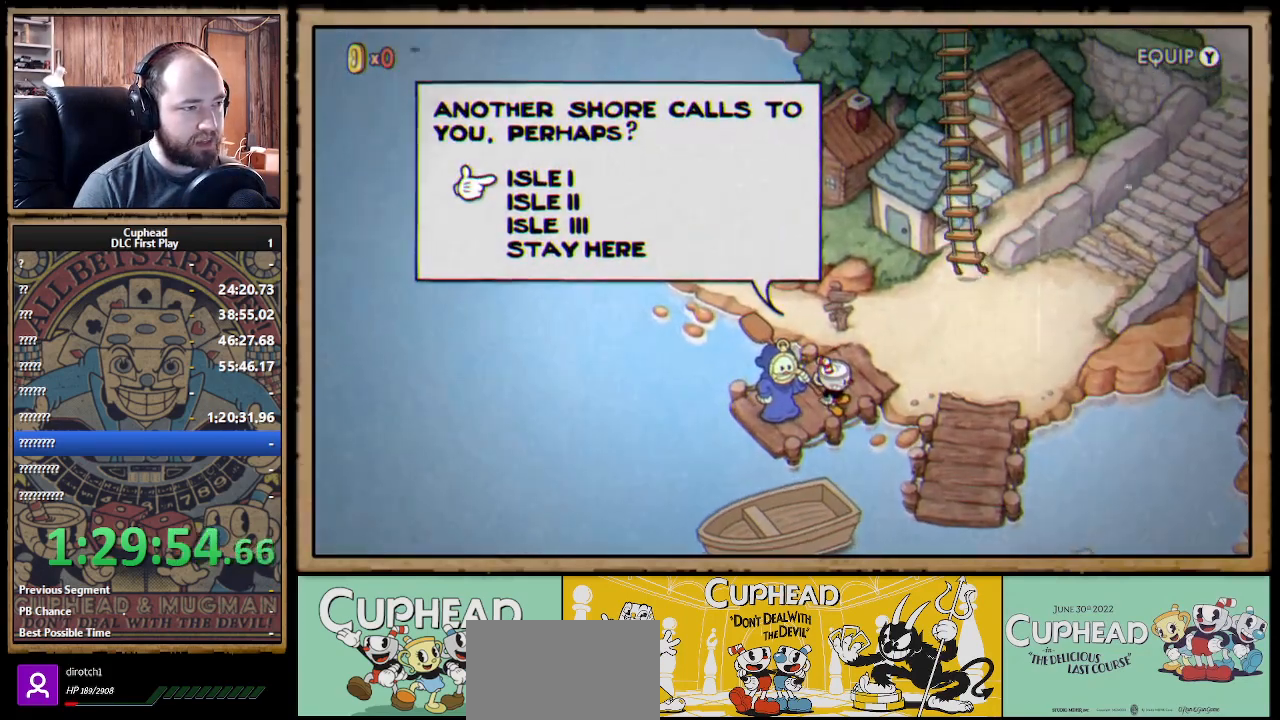
{"buttons": [], "left_stick": "center", "right_stick": "center", "events": []}
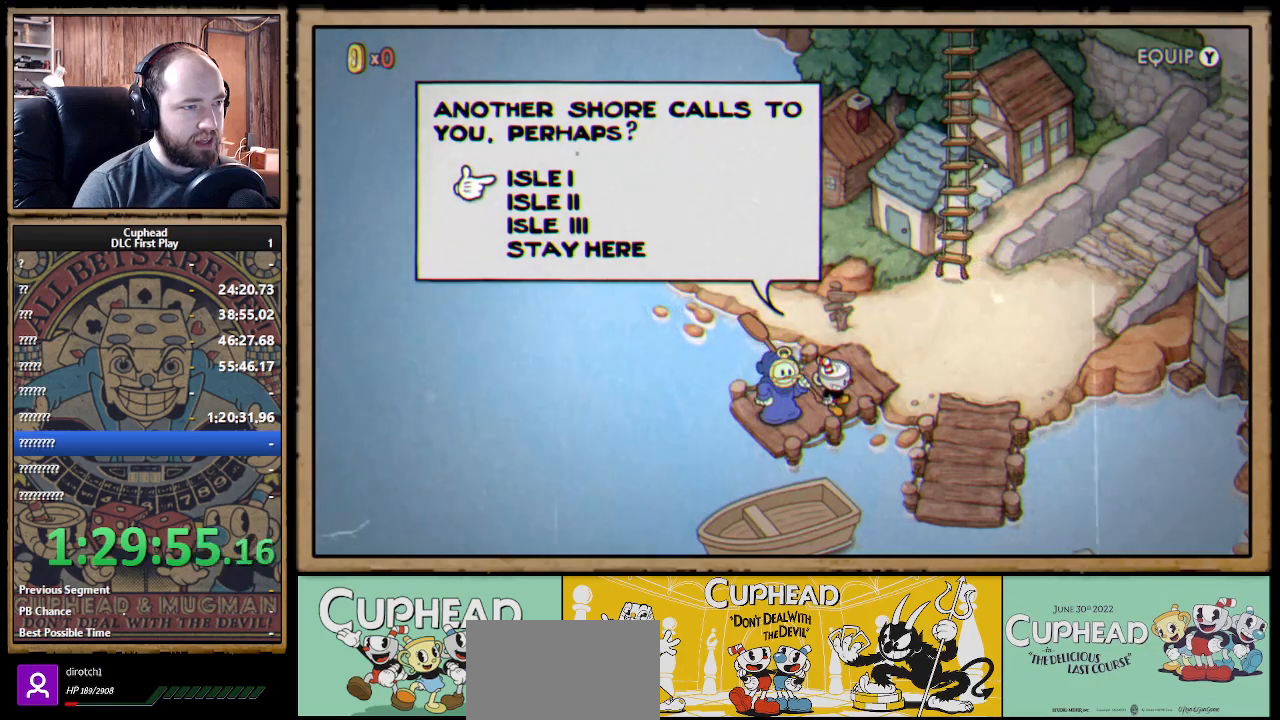
{"buttons": [], "left_stick": "center", "right_stick": "center", "events": [[200, "A", "down"], [283, "A", "up"]]}
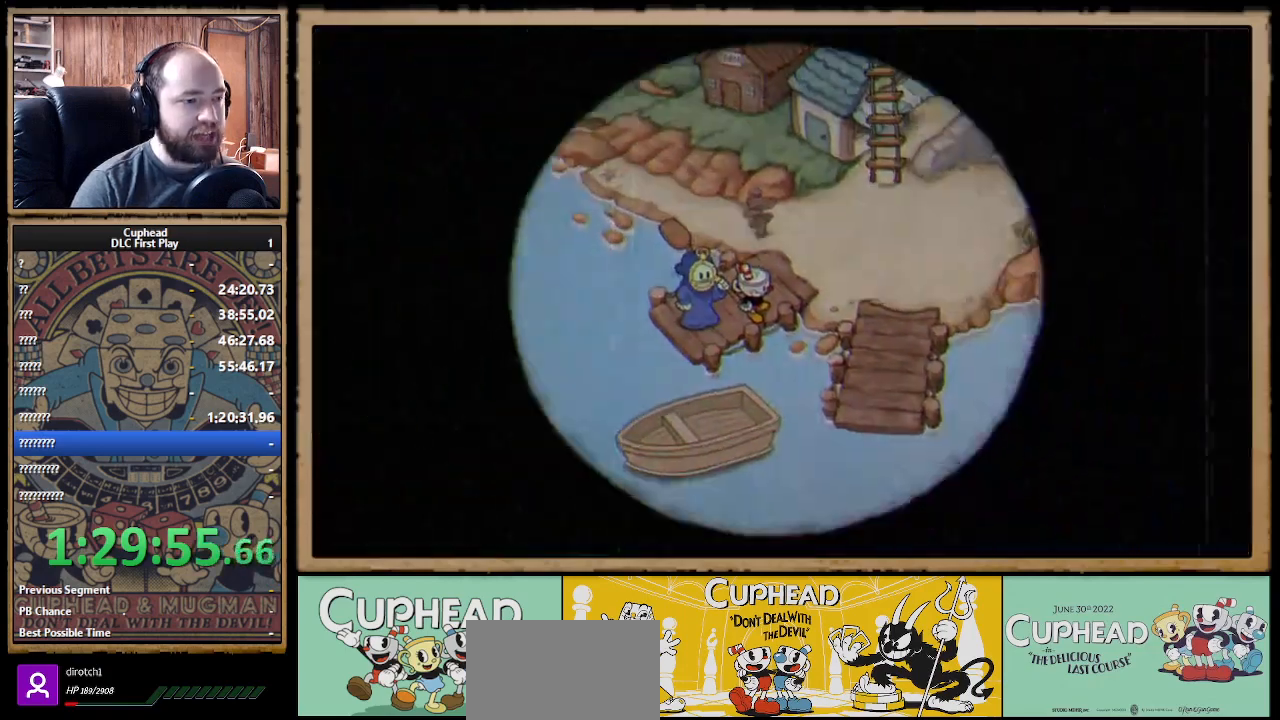
{"buttons": [], "left_stick": "center", "right_stick": "center", "events": []}
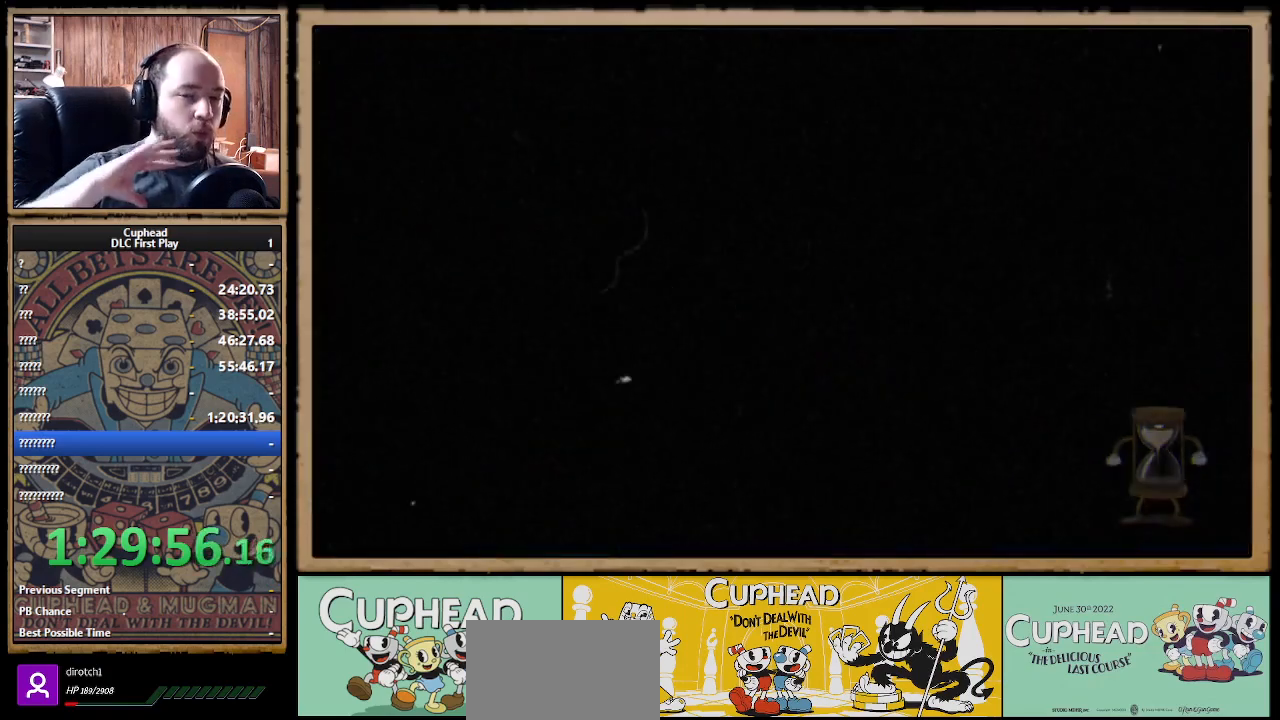
{"buttons": [], "left_stick": "center", "right_stick": "center", "events": []}
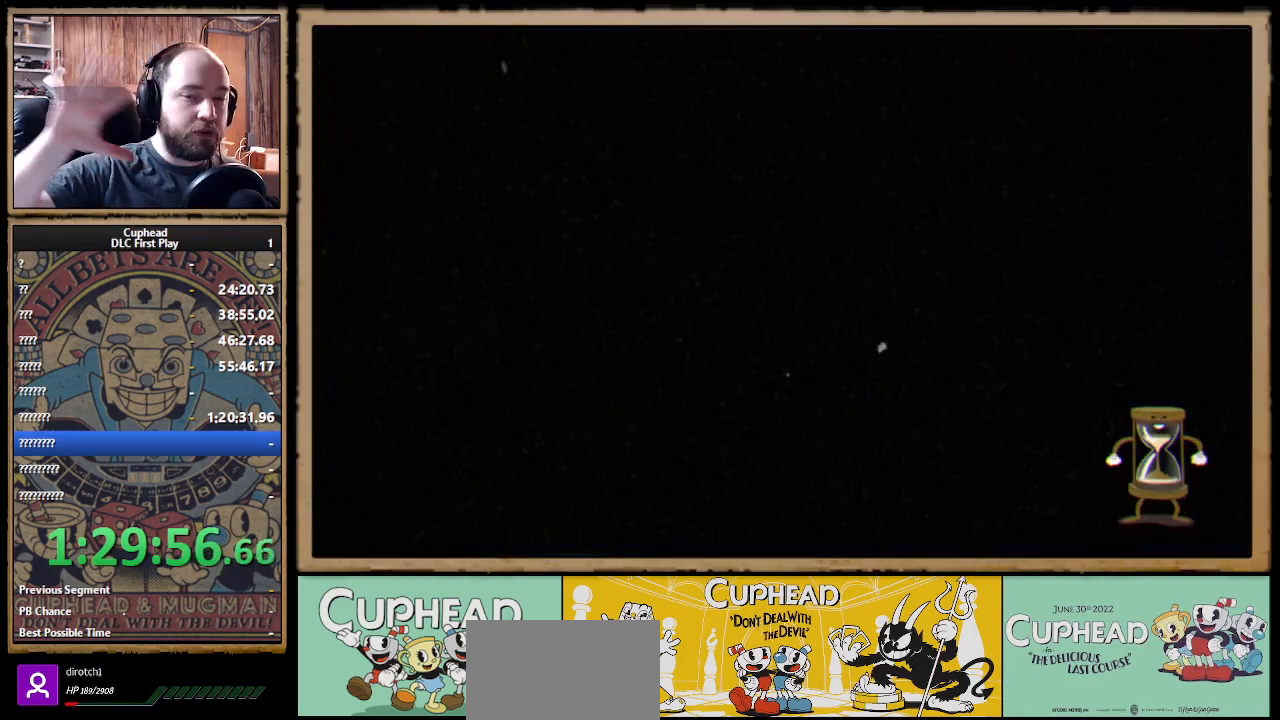
{"buttons": [], "left_stick": "center", "right_stick": "center", "events": []}
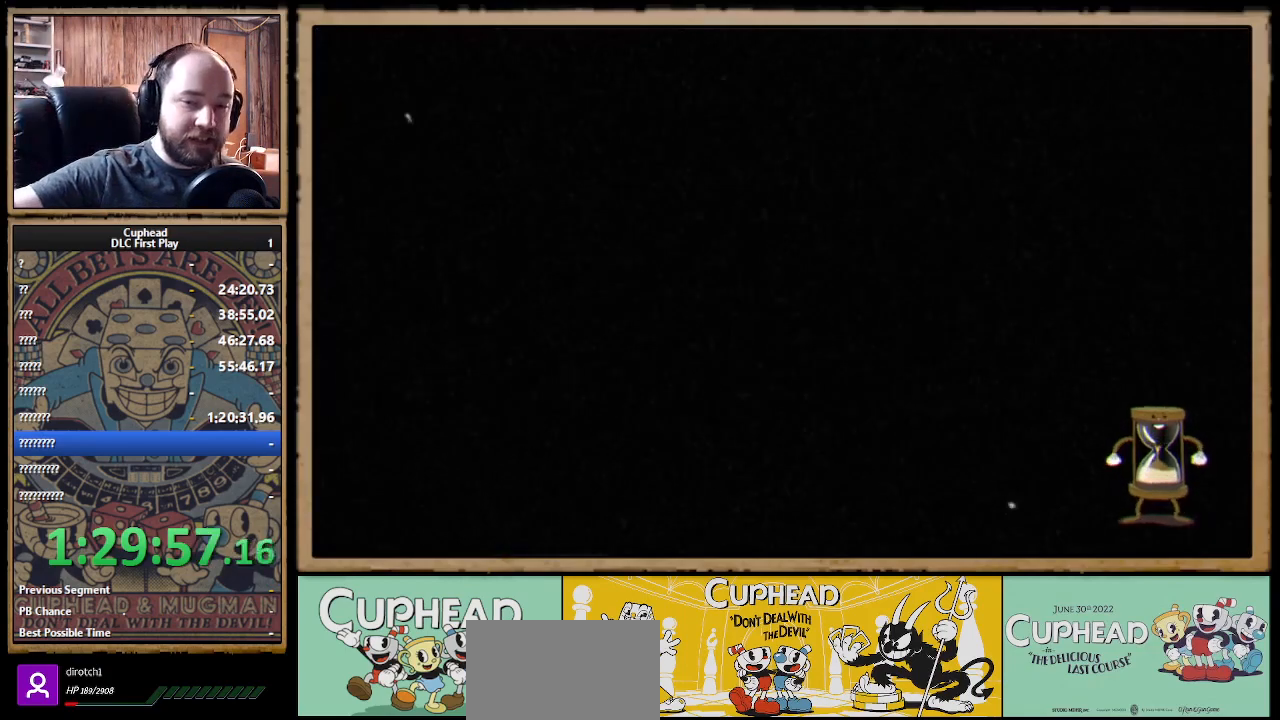
{"buttons": [], "left_stick": "center", "right_stick": "center", "events": []}
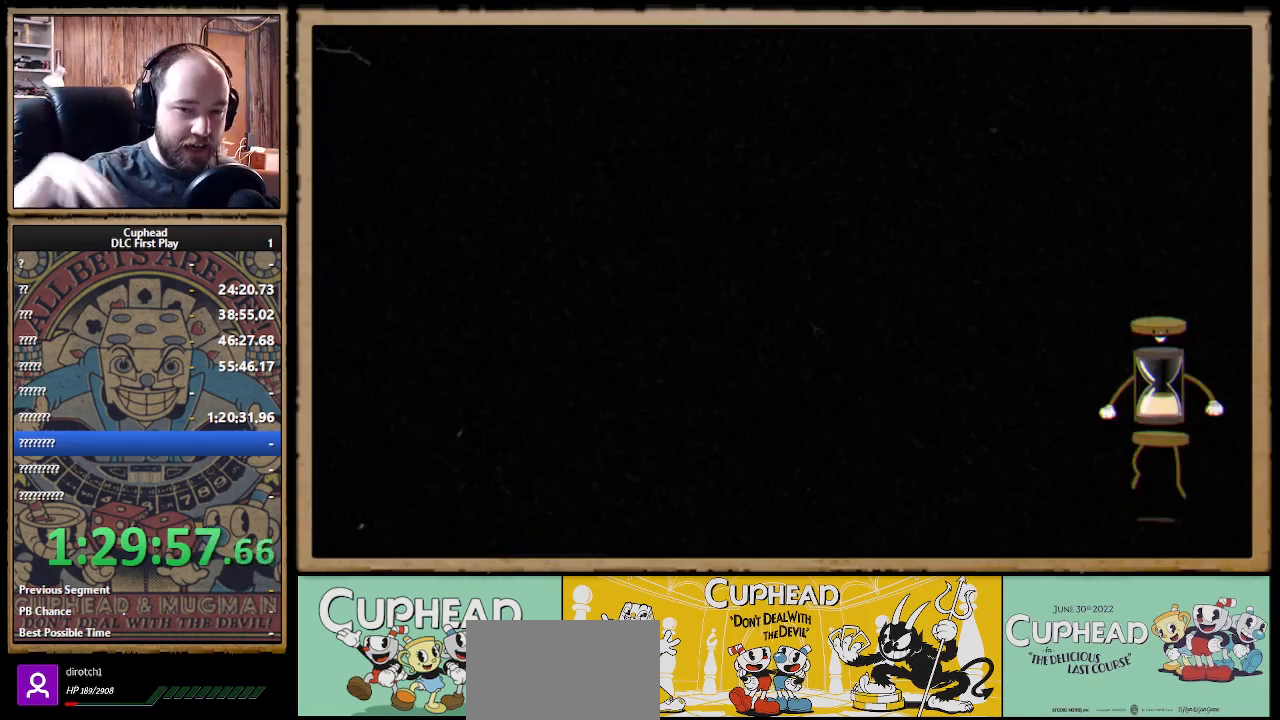
{"buttons": [], "left_stick": "center", "right_stick": "center", "events": []}
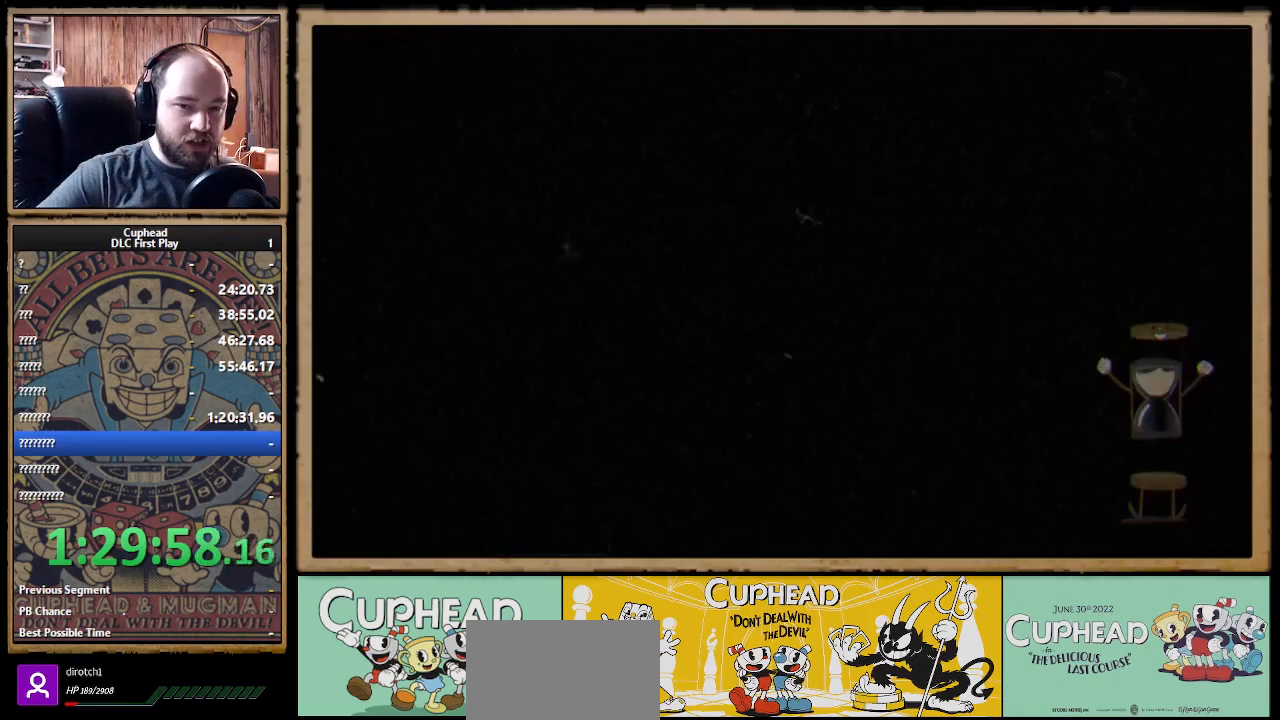
{"buttons": [], "left_stick": "center", "right_stick": "center", "events": []}
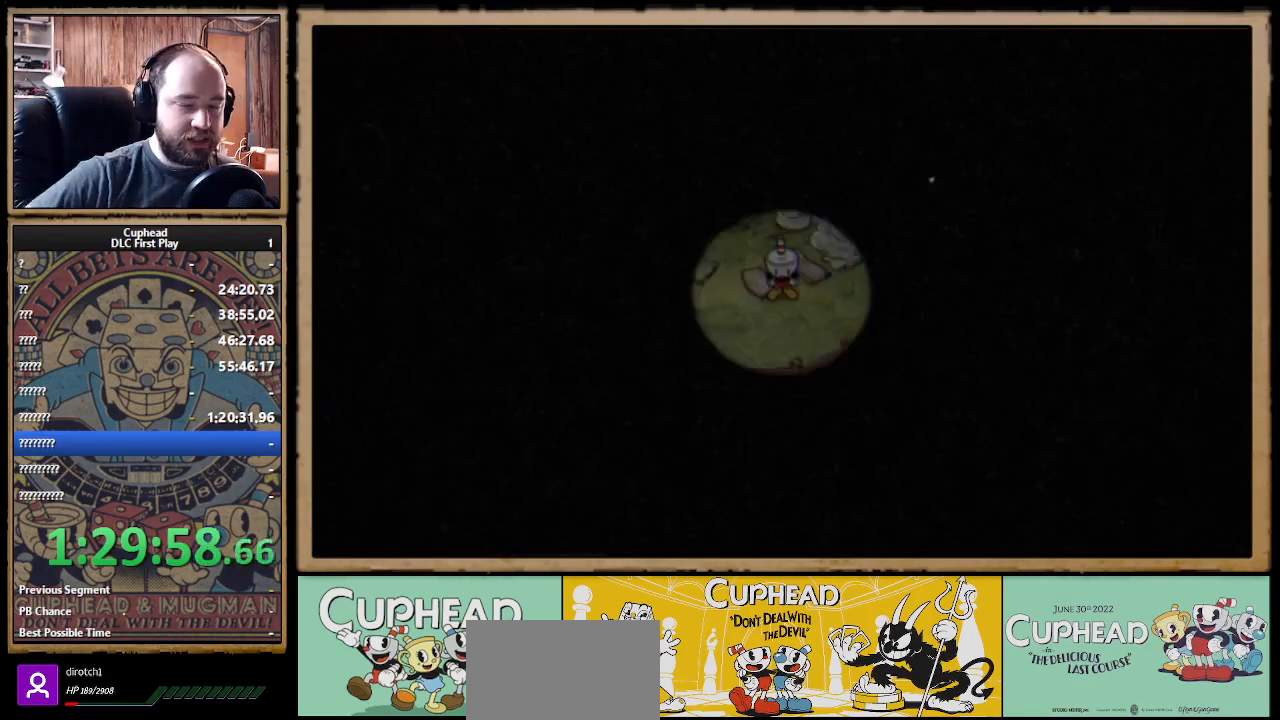
{"buttons": [], "left_stick": "center", "right_stick": "center", "events": []}
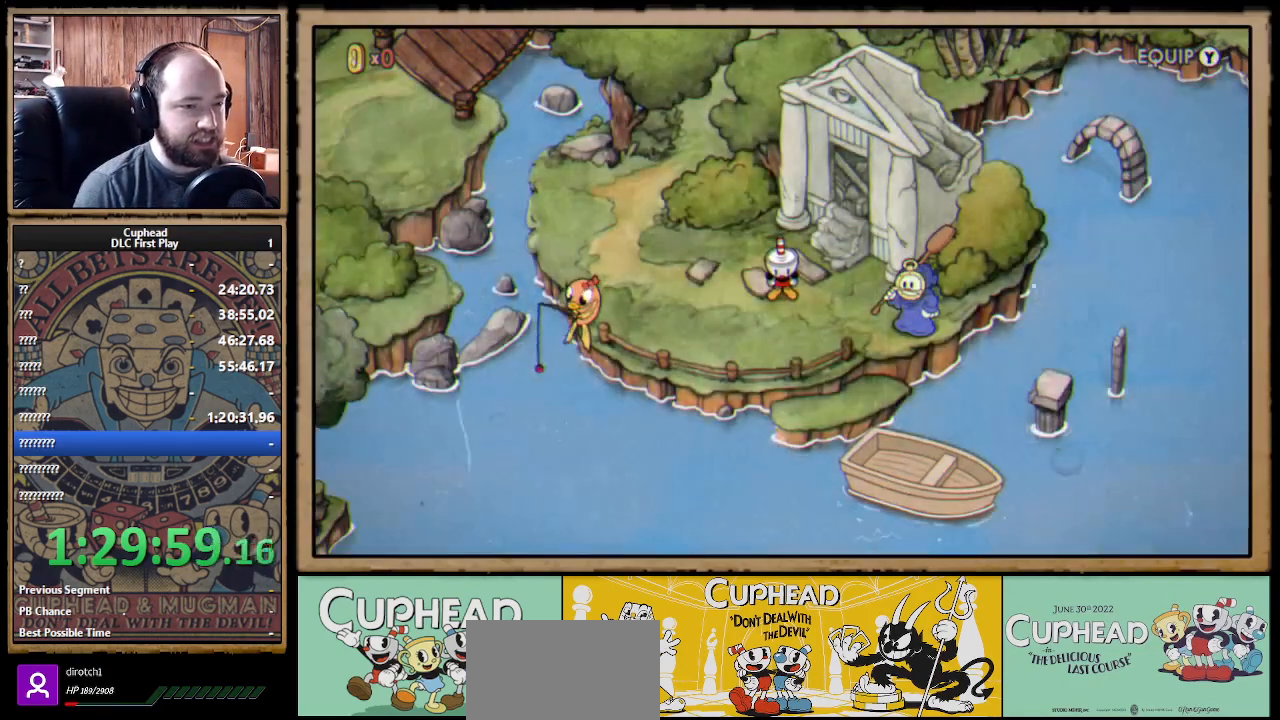
{"buttons": ["DPAD_LEFT"], "left_stick": "center", "right_stick": "center", "events": [[367, "DPAD_LEFT", "down"]]}
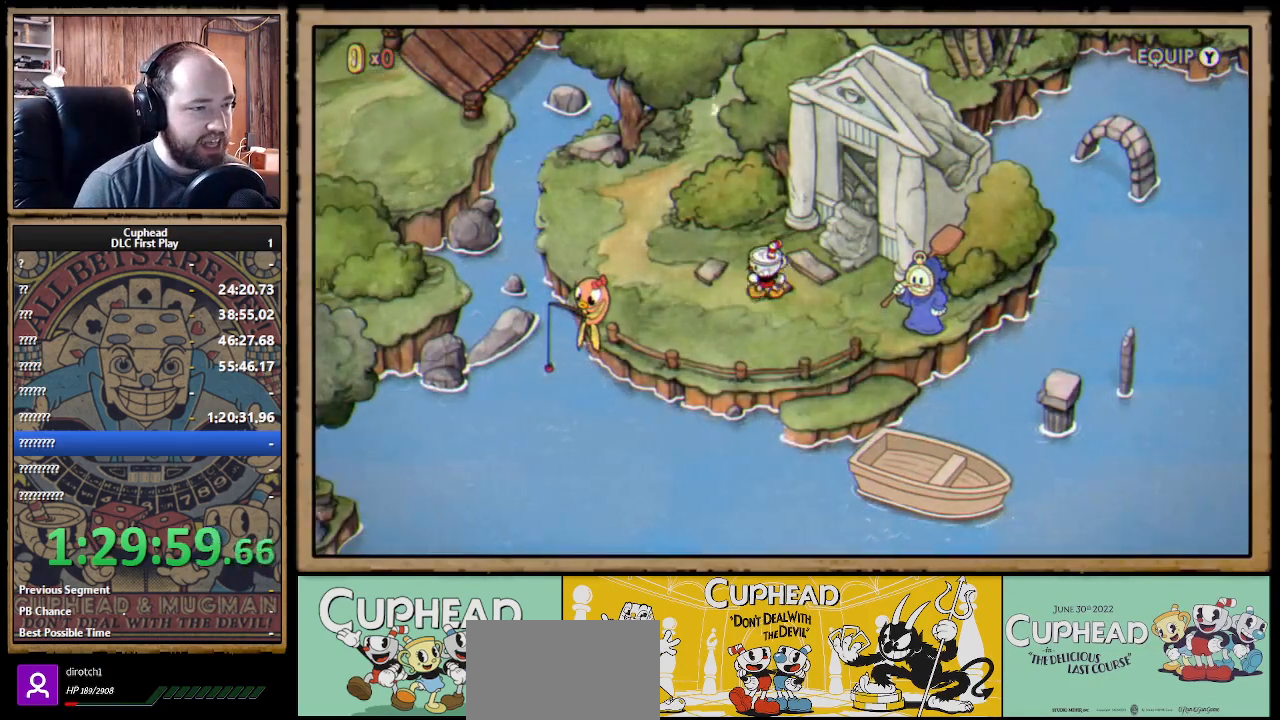
{"buttons": ["DPAD_UP", "DPAD_LEFT"], "left_stick": "center", "right_stick": "center", "events": [[133, "DPAD_UP", "down"]]}
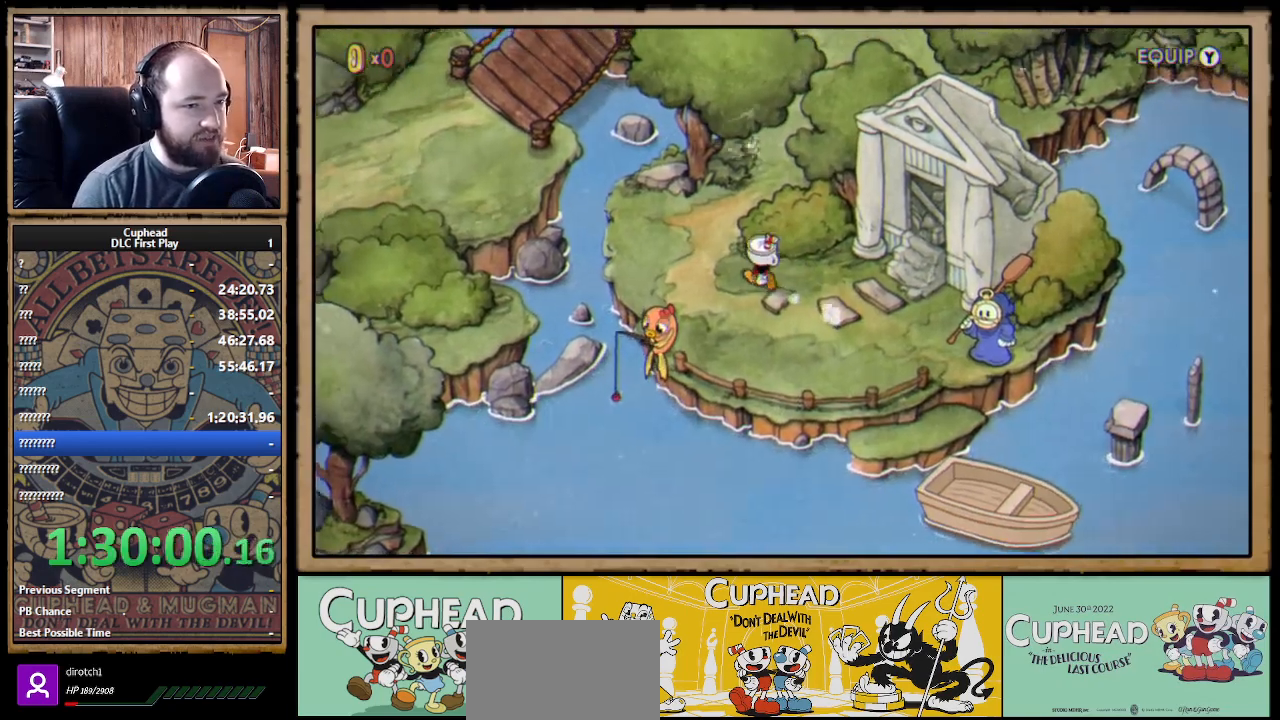
{"buttons": ["DPAD_UP", "DPAD_RIGHT"], "left_stick": "center", "right_stick": "center", "events": [[350, "DPAD_LEFT", "up"], [450, "DPAD_RIGHT", "down"]]}
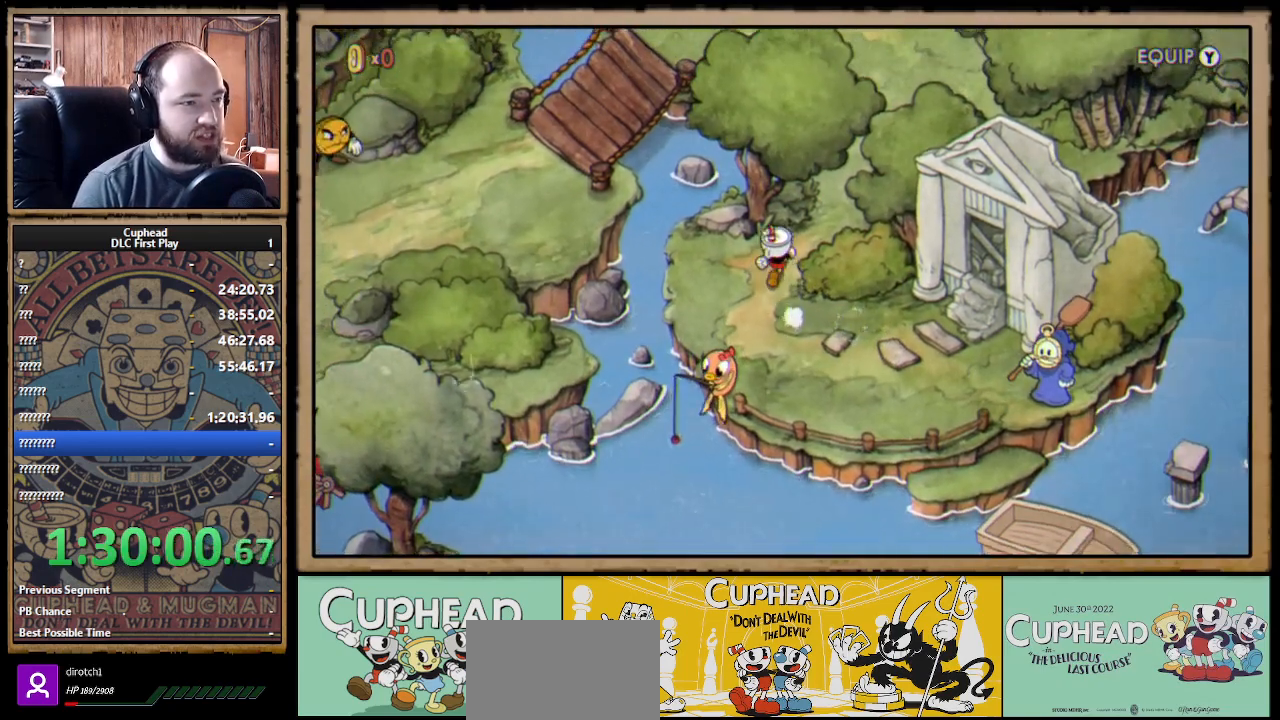
{"buttons": ["DPAD_UP", "DPAD_RIGHT"], "left_stick": "center", "right_stick": "center", "events": [[67, "DPAD_UP", "up"], [250, "DPAD_UP", "down"]]}
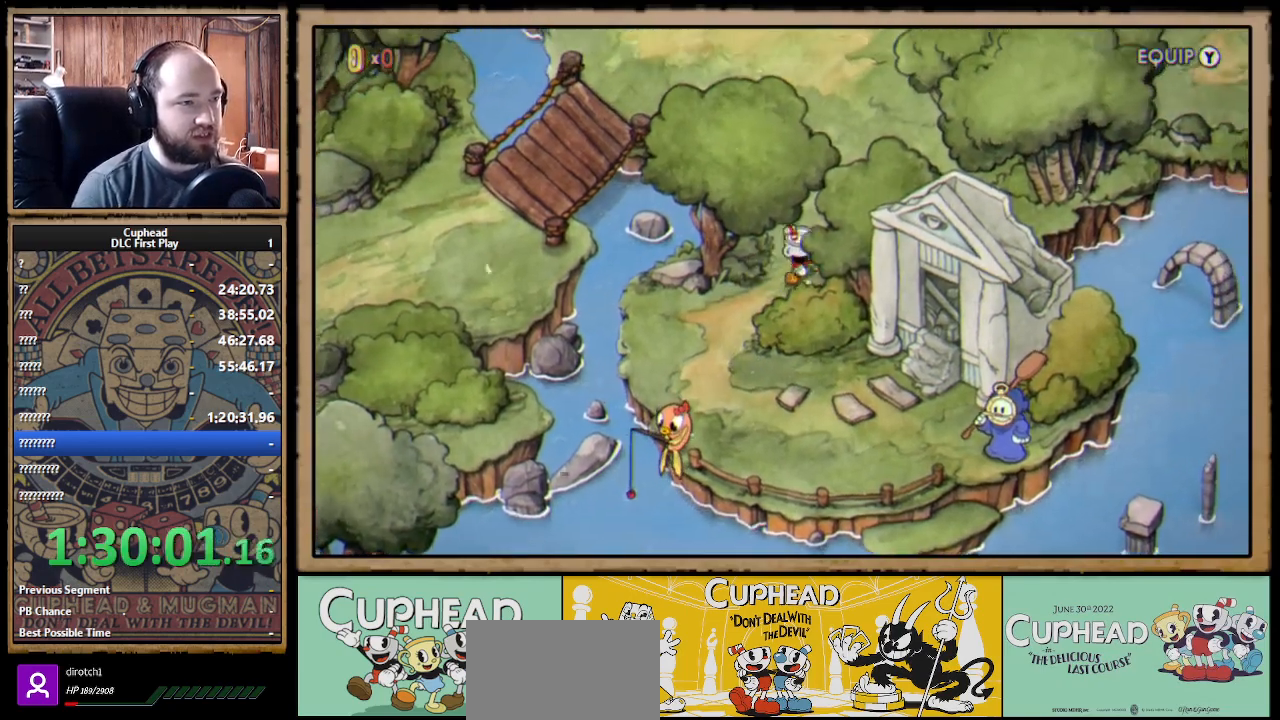
{"buttons": ["DPAD_UP"], "left_stick": "center", "right_stick": "center", "events": [[133, "DPAD_RIGHT", "up"]]}
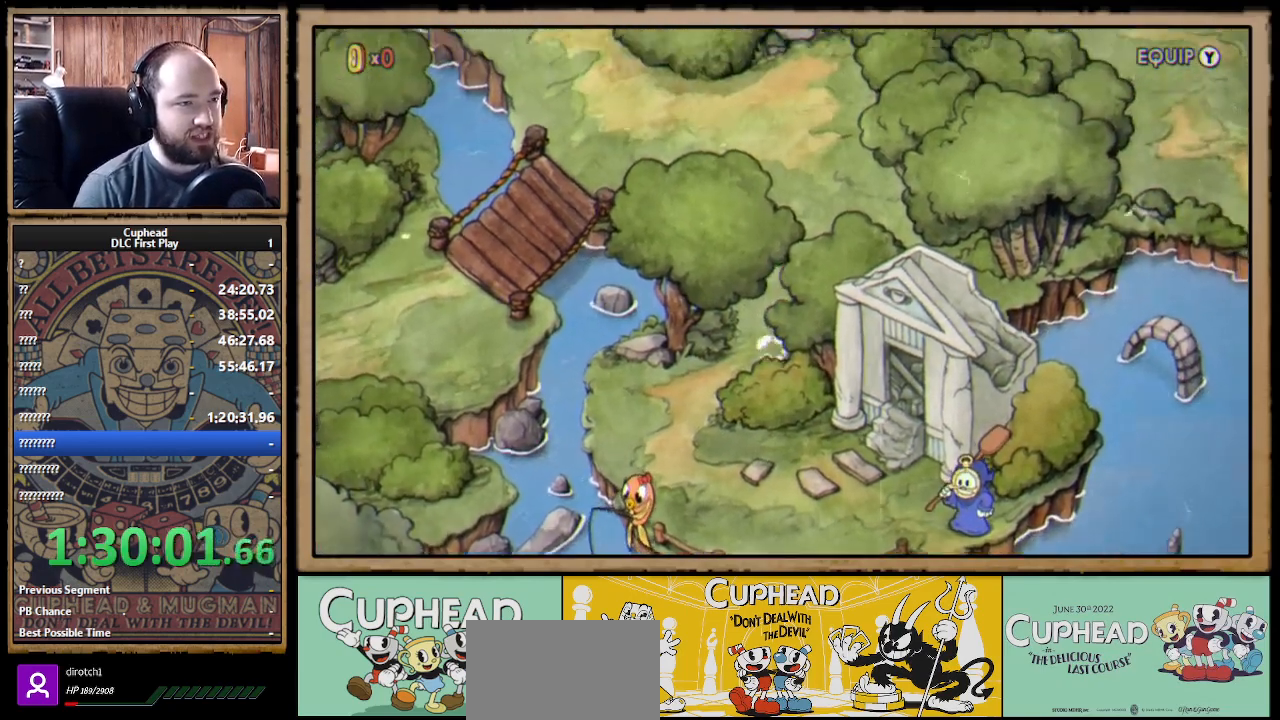
{"buttons": ["DPAD_UP", "DPAD_LEFT"], "left_stick": "center", "right_stick": "center", "events": [[50, "DPAD_LEFT", "down"]]}
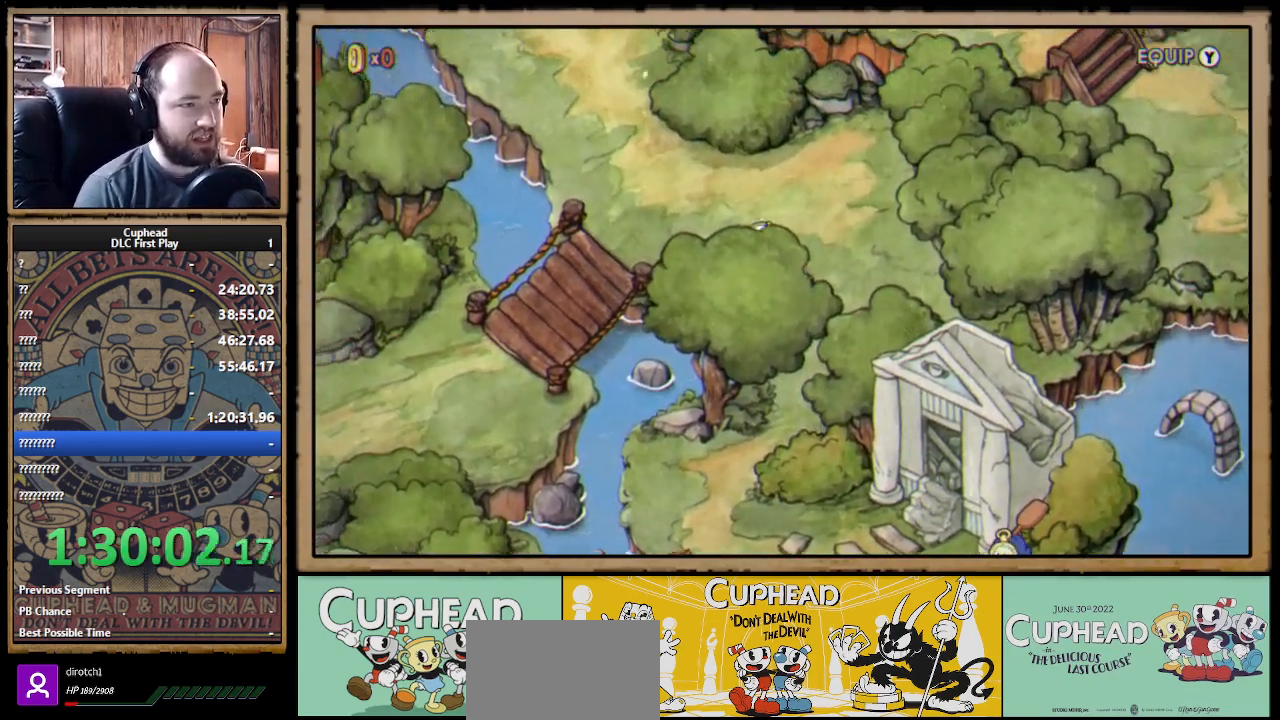
{"buttons": ["DPAD_LEFT"], "left_stick": "center", "right_stick": "center", "events": [[67, "DPAD_UP", "up"]]}
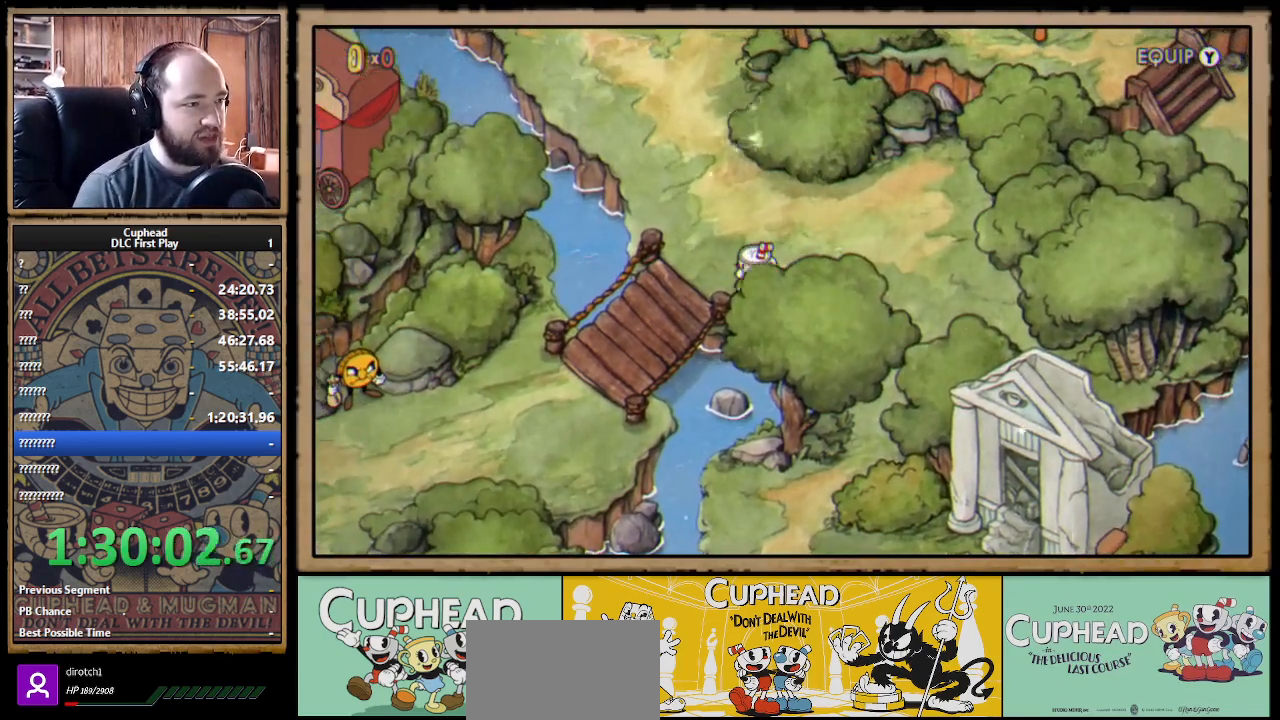
{"buttons": ["DPAD_DOWN", "DPAD_LEFT"], "left_stick": "center", "right_stick": "center", "events": [[300, "DPAD_DOWN", "down"], [300, "DPAD_LEFT", "up"], [367, "DPAD_LEFT", "down"]]}
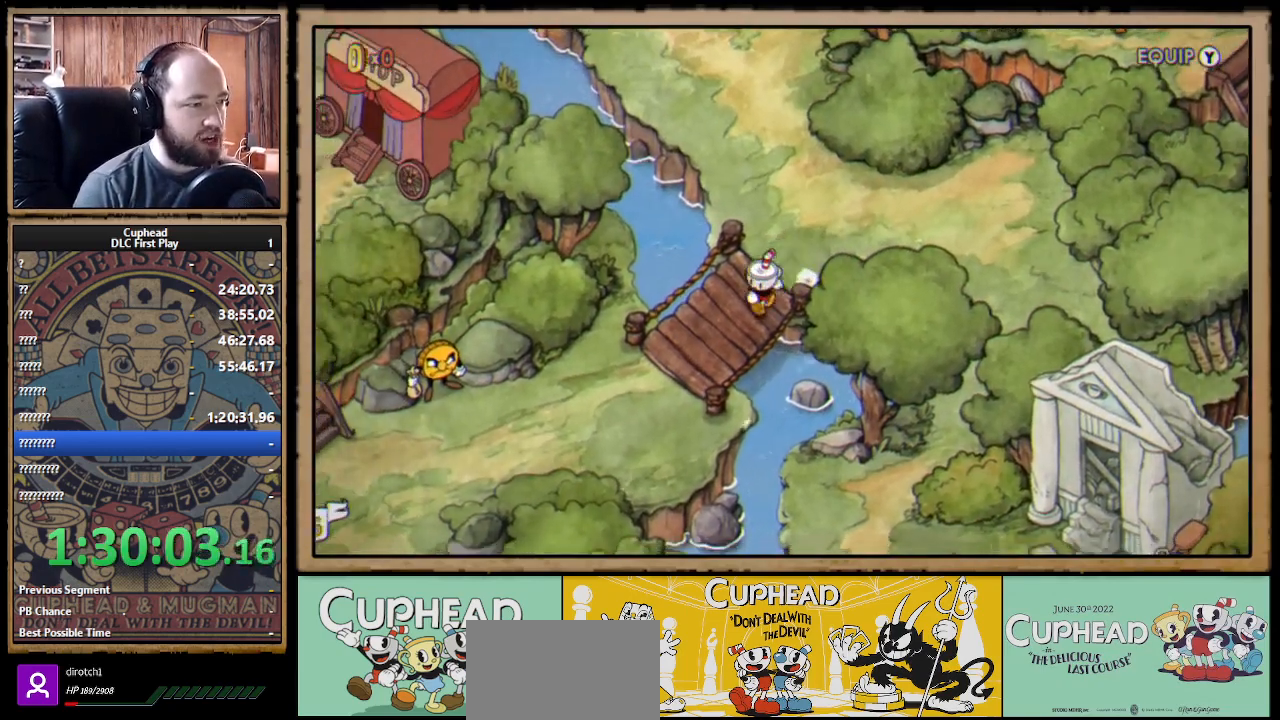
{"buttons": ["DPAD_DOWN", "DPAD_LEFT"], "left_stick": "center", "right_stick": "center", "events": []}
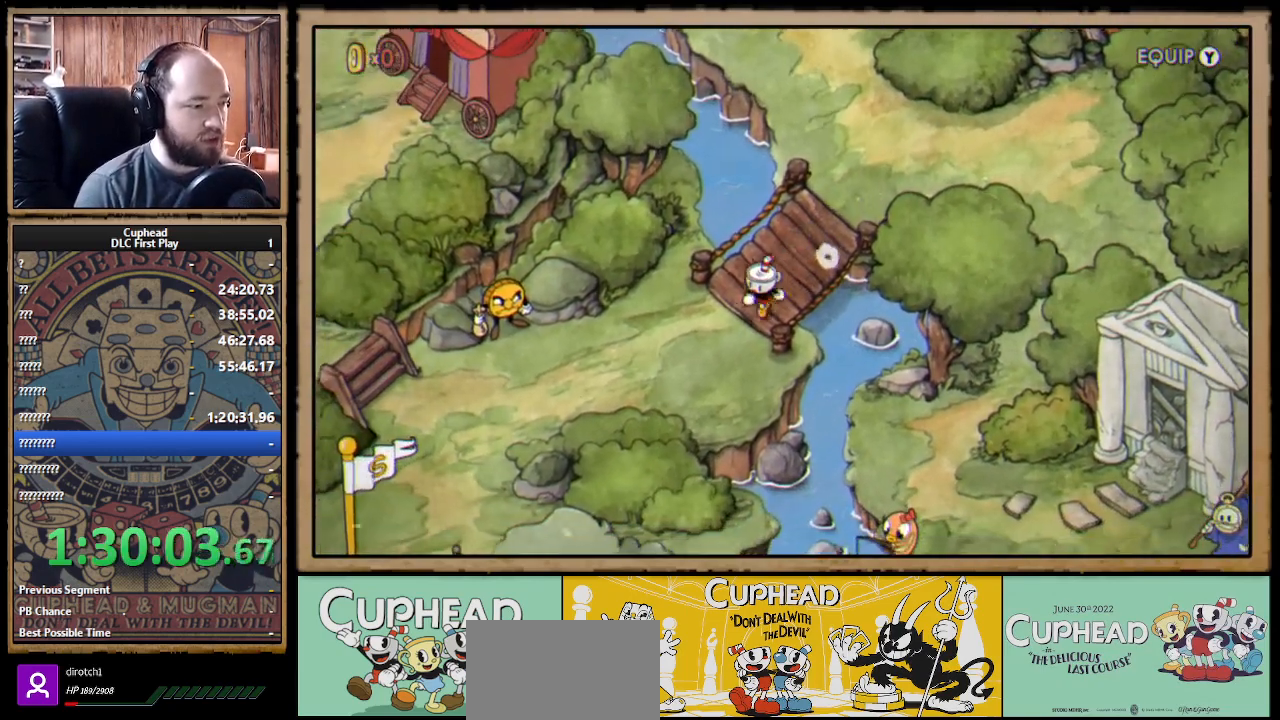
{"buttons": ["DPAD_LEFT"], "left_stick": "center", "right_stick": "center", "events": [[467, "DPAD_DOWN", "up"]]}
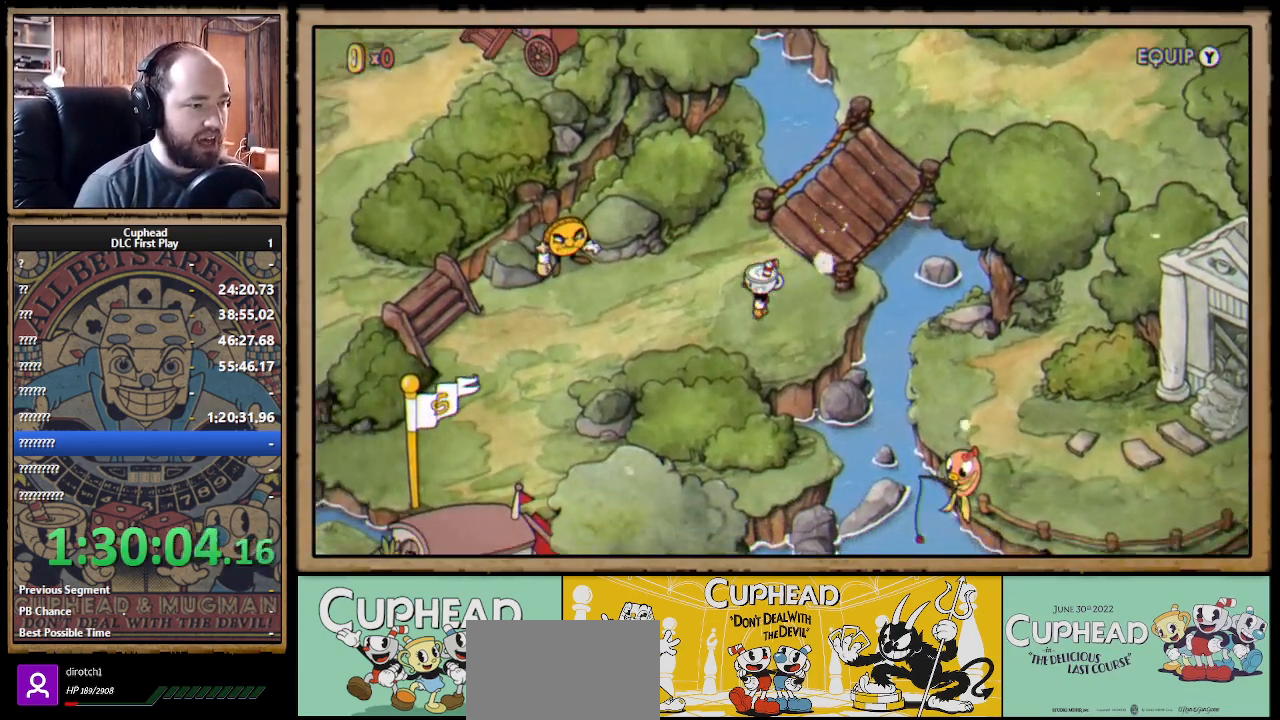
{"buttons": ["DPAD_DOWN", "DPAD_LEFT"], "left_stick": "center", "right_stick": "center", "events": [[433, "DPAD_DOWN", "down"]]}
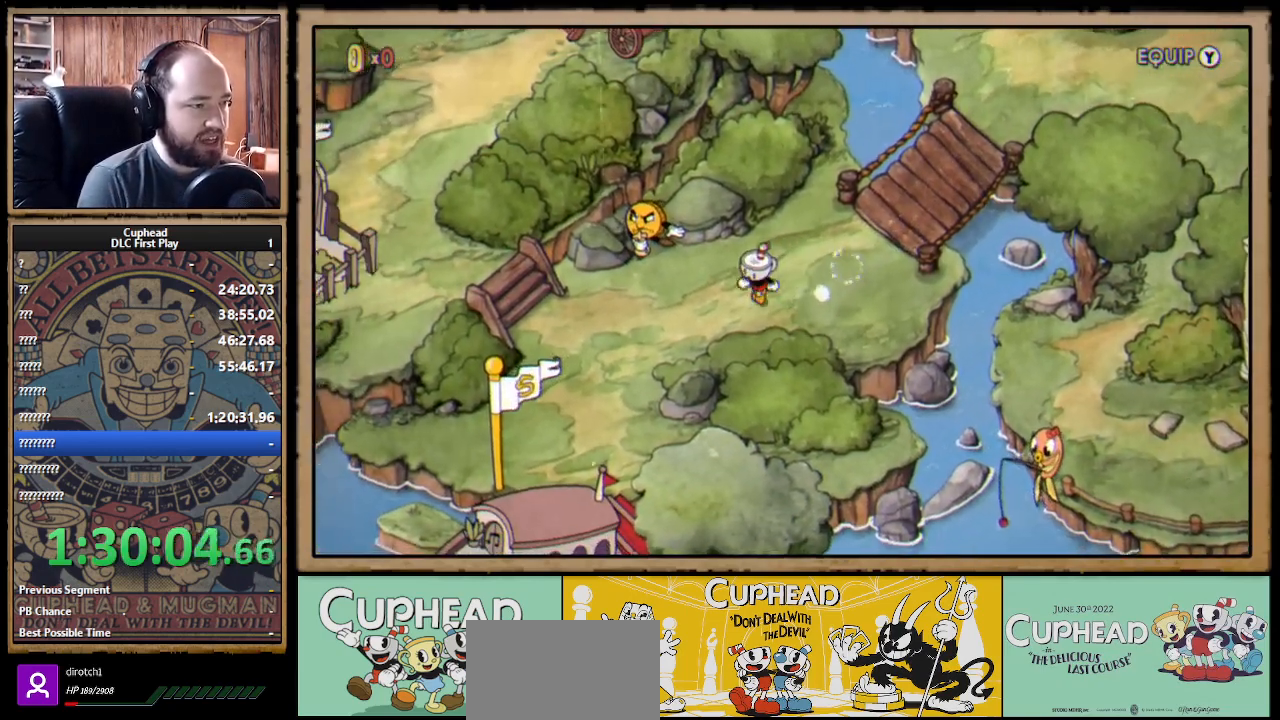
{"buttons": ["DPAD_LEFT"], "left_stick": "center", "right_stick": "center", "events": [[217, "DPAD_DOWN", "up"]]}
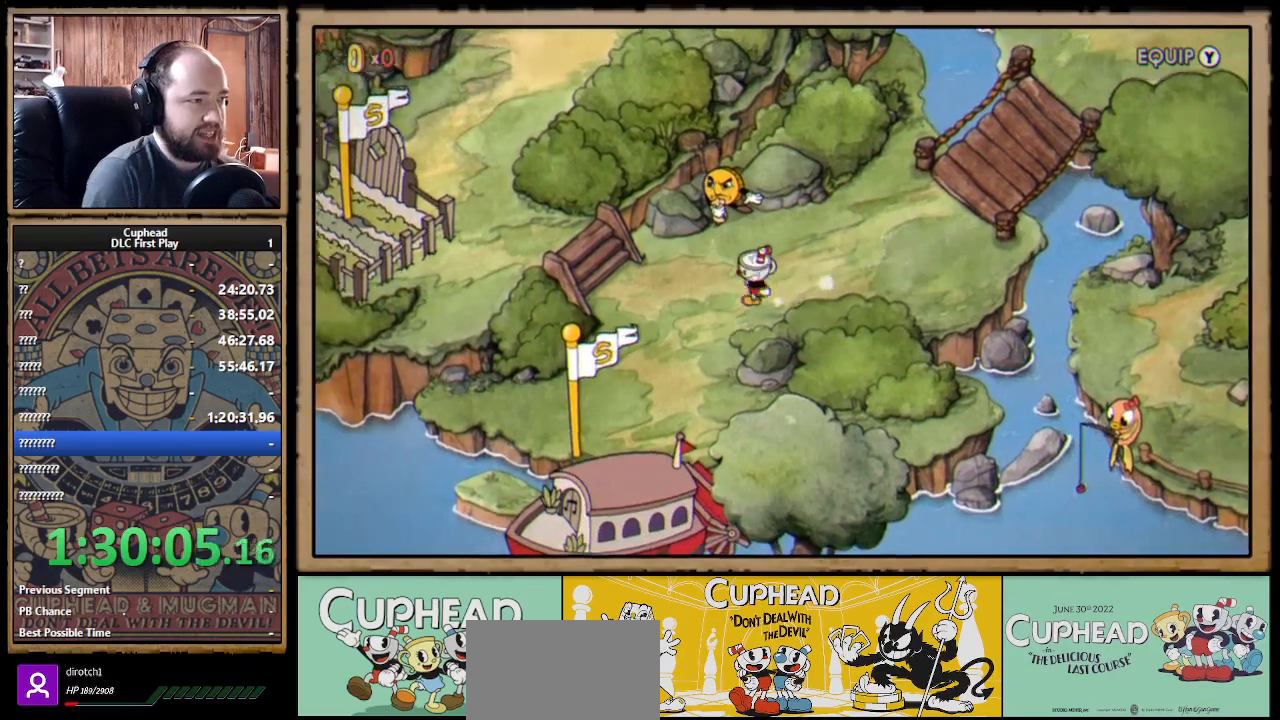
{"buttons": ["DPAD_LEFT"], "left_stick": "center", "right_stick": "center", "events": []}
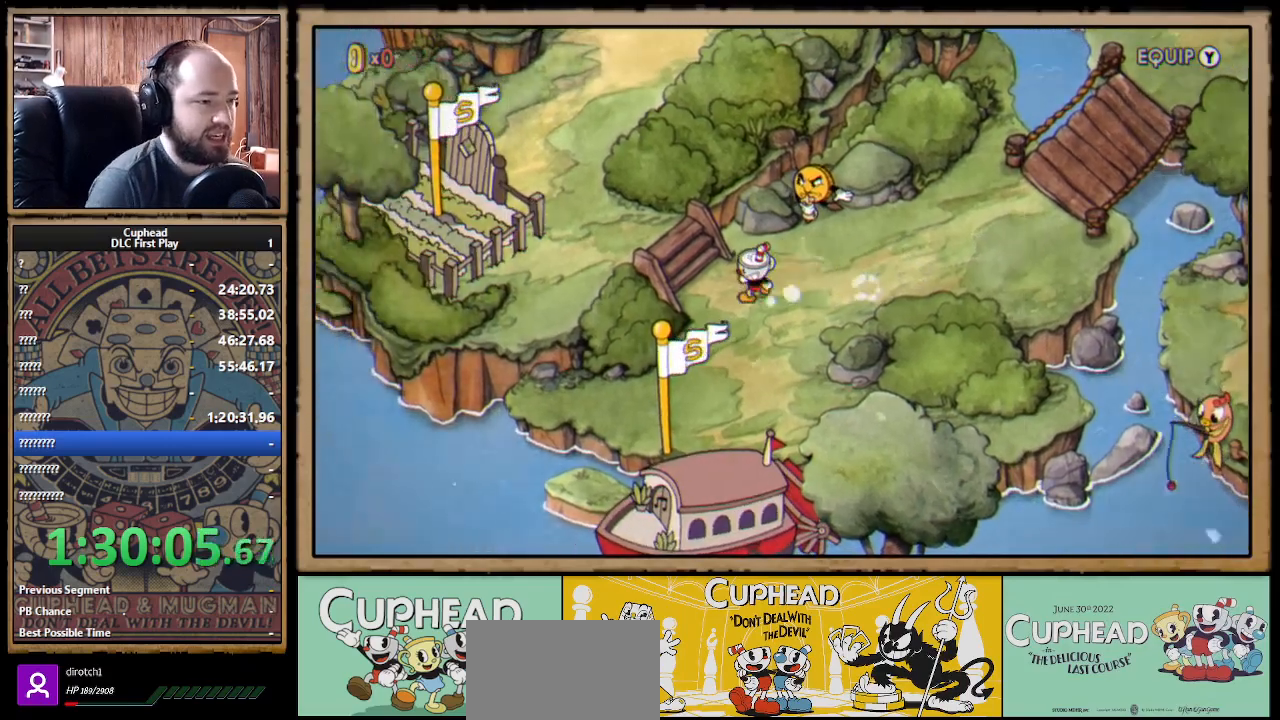
{"buttons": [], "left_stick": "center", "right_stick": "center", "events": [[33, "DPAD_UP", "down"], [283, "DPAD_UP", "up"], [283, "Y", "down"], [333, "DPAD_LEFT", "up"], [383, "Y", "up"]]}
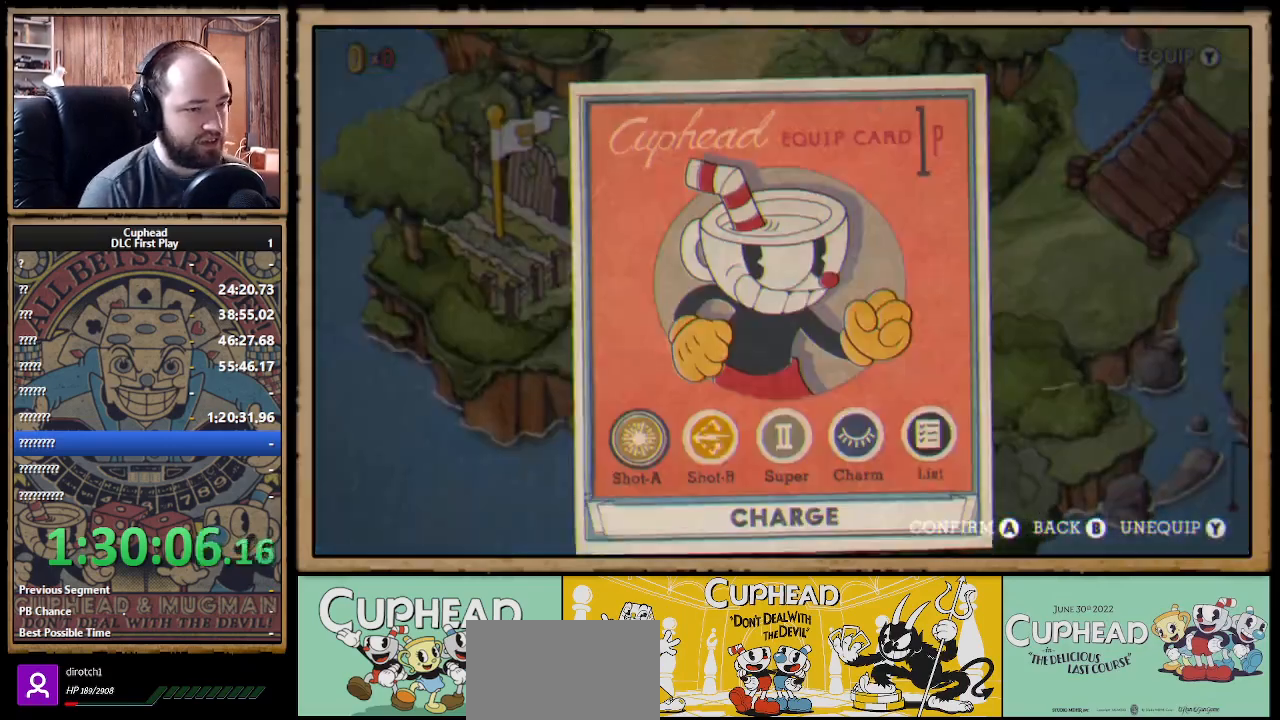
{"buttons": [], "left_stick": "center", "right_stick": "center", "events": []}
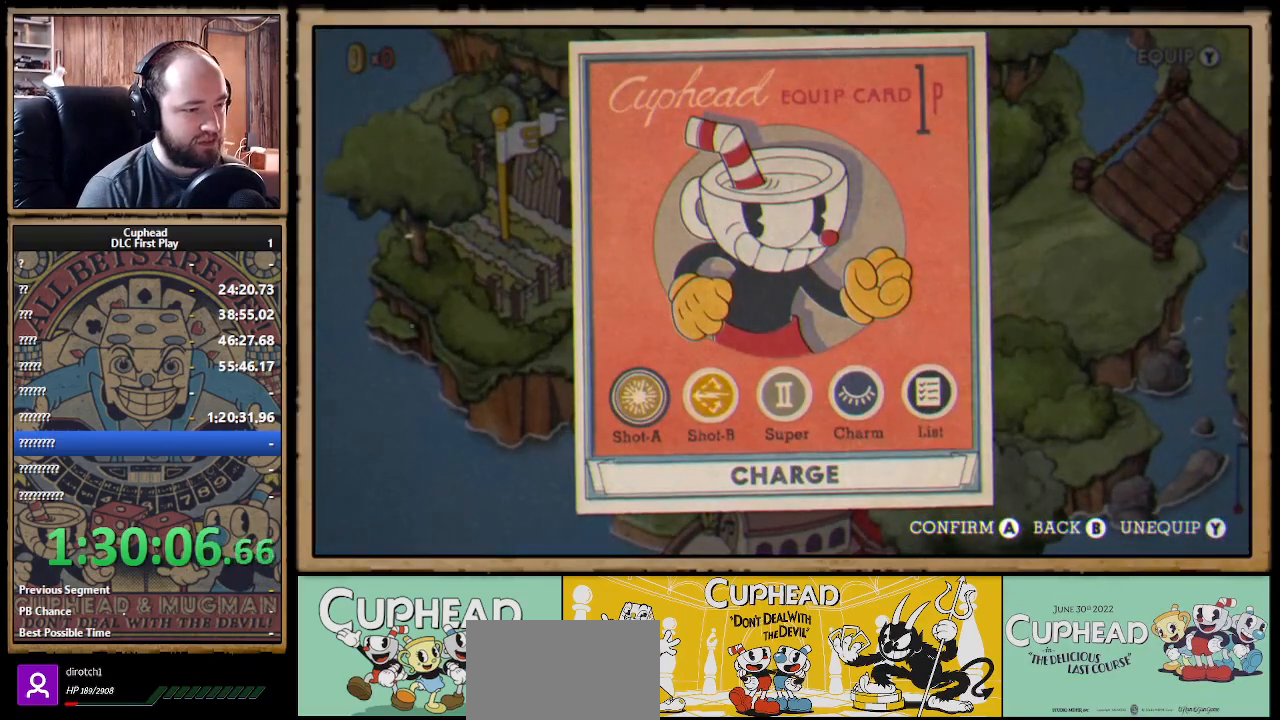
{"buttons": ["DPAD_LEFT"], "left_stick": "center", "right_stick": "center", "events": [[150, "B", "down"], [267, "B", "up"], [317, "DPAD_LEFT", "down"]]}
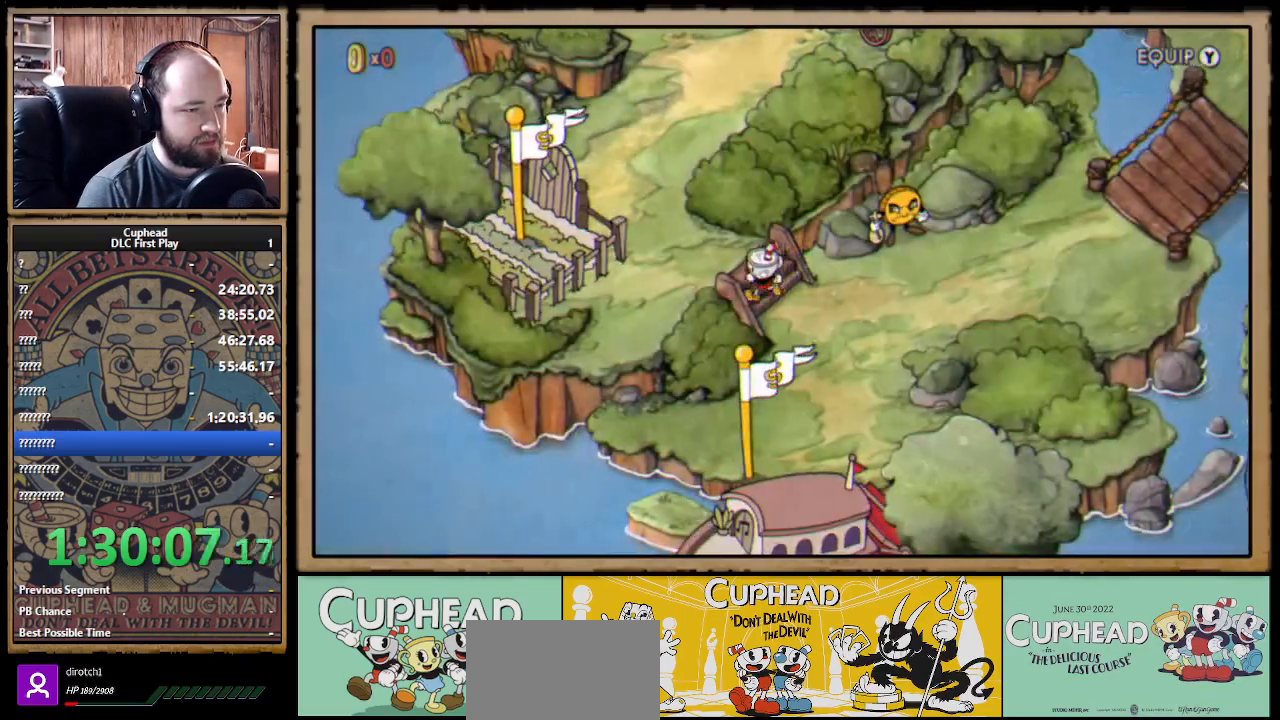
{"buttons": [], "left_stick": "center", "right_stick": "center", "events": [[233, "DPAD_UP", "down"], [283, "DPAD_UP", "up"], [300, "Y", "down"], [317, "DPAD_LEFT", "up"], [400, "Y", "up"]]}
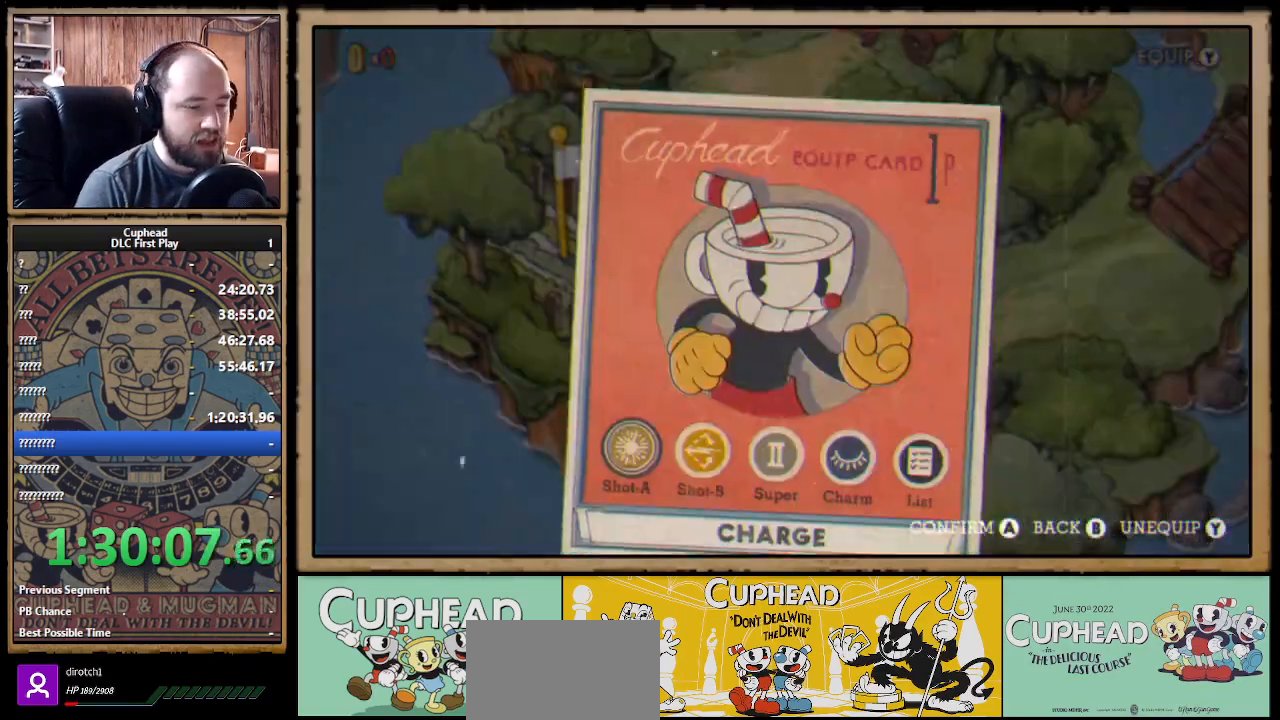
{"buttons": ["A"], "left_stick": "center", "right_stick": "center", "events": [[83, "DPAD_RIGHT", "down"], [167, "DPAD_RIGHT", "up"], [250, "DPAD_RIGHT", "down"], [300, "DPAD_RIGHT", "up"], [383, "DPAD_RIGHT", "down"], [467, "DPAD_RIGHT", "up"], [483, "A", "down"]]}